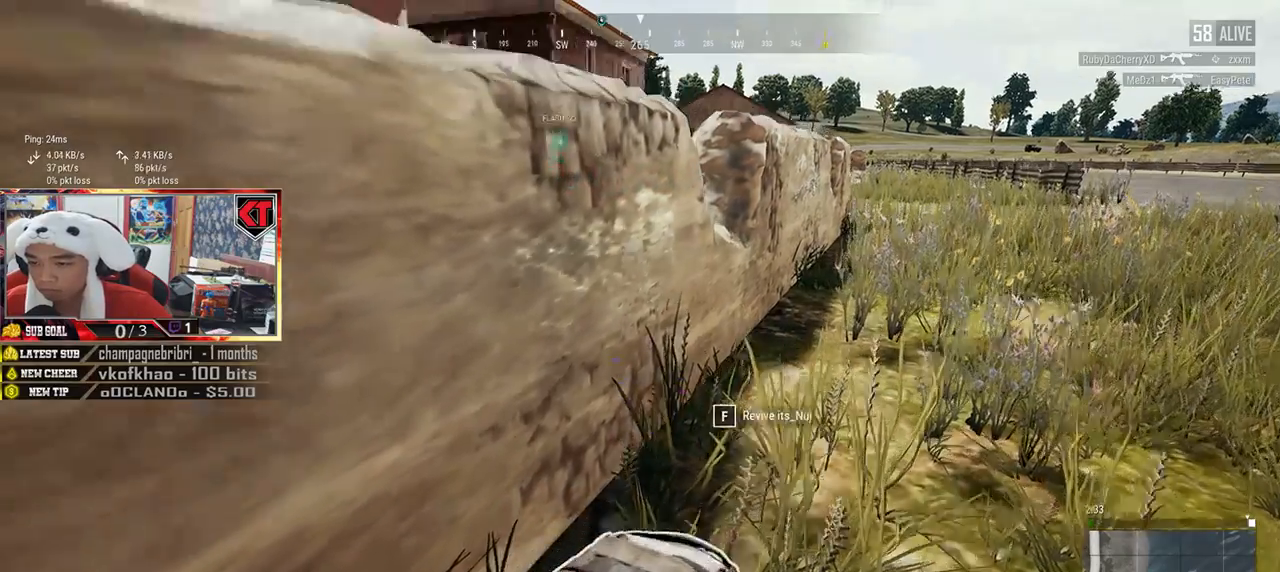
Gameplay with keyboard and mouse; each line is a JSON object with the keys and mouse buttons held at the frame after it. "events" lists presses ("down") and releases ("up") of "a", "c", "ctrl", "d", "e", "f", "q", "r", "s", "shift", "space", "tab", "v", "w", "x", "z", "mouse_left", "mouse_wheel", "mouse_right", "mouse_mb4" and "mouse_mb5" between this image and that frame as [ms after this image, input, new state], when the widget could be followed in between. "mouse_left", "mouse_wheel", "mouse_right", "mouse_mb4", "mouse_mb5" = the "left", "wheel", "right", "mb4", "mb5" buttons of the "mouse" list. No other keys are recorded. "wheel" means that the mouse wheel is clicked or scrolled. Mouse movement is not recorded.
{"keys": ["w"], "mouse": [], "events": [[50, "a", "down"], [267, "w", "down"], [401, "a", "up"]]}
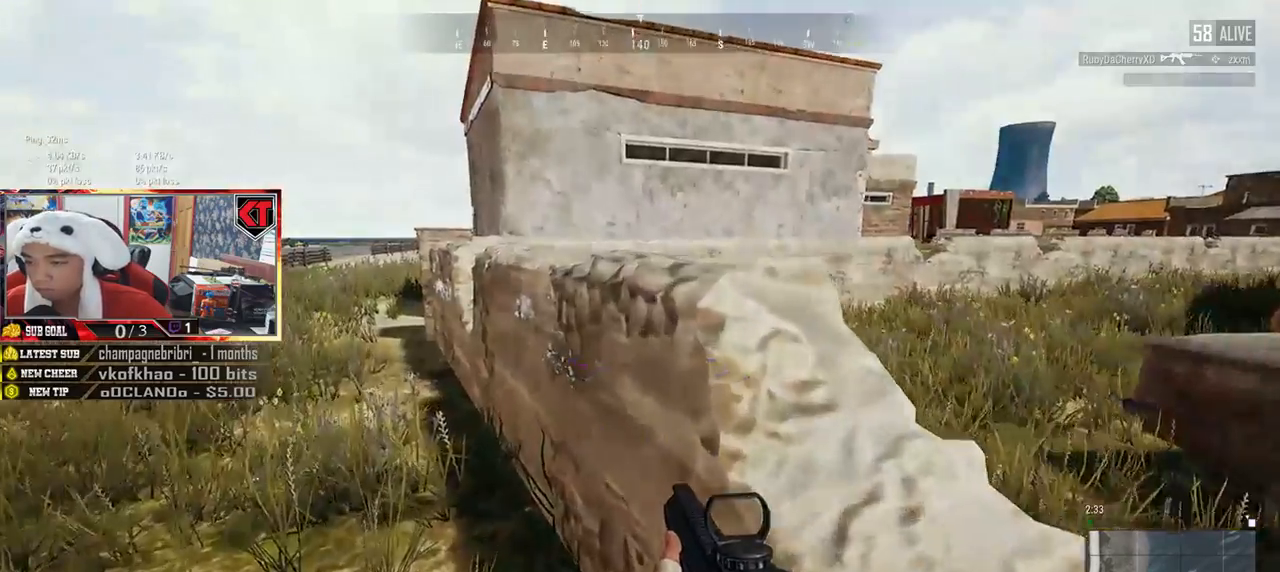
{"keys": ["shift", "w"], "mouse": [], "events": [[67, "shift", "down"]]}
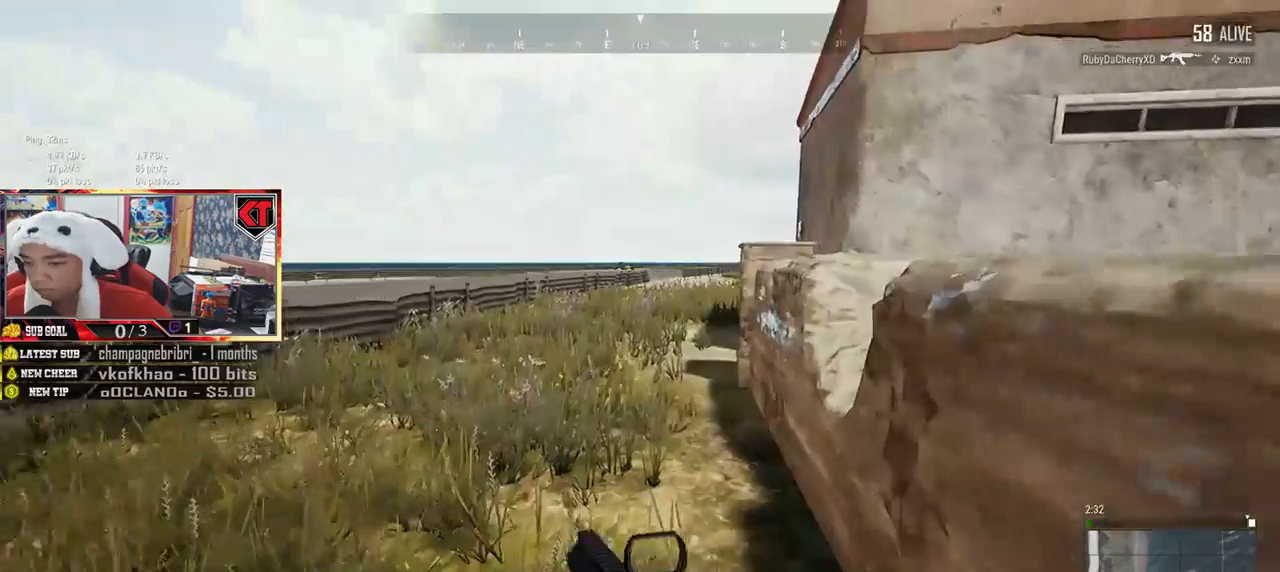
{"keys": ["shift", "w"], "mouse": [], "events": []}
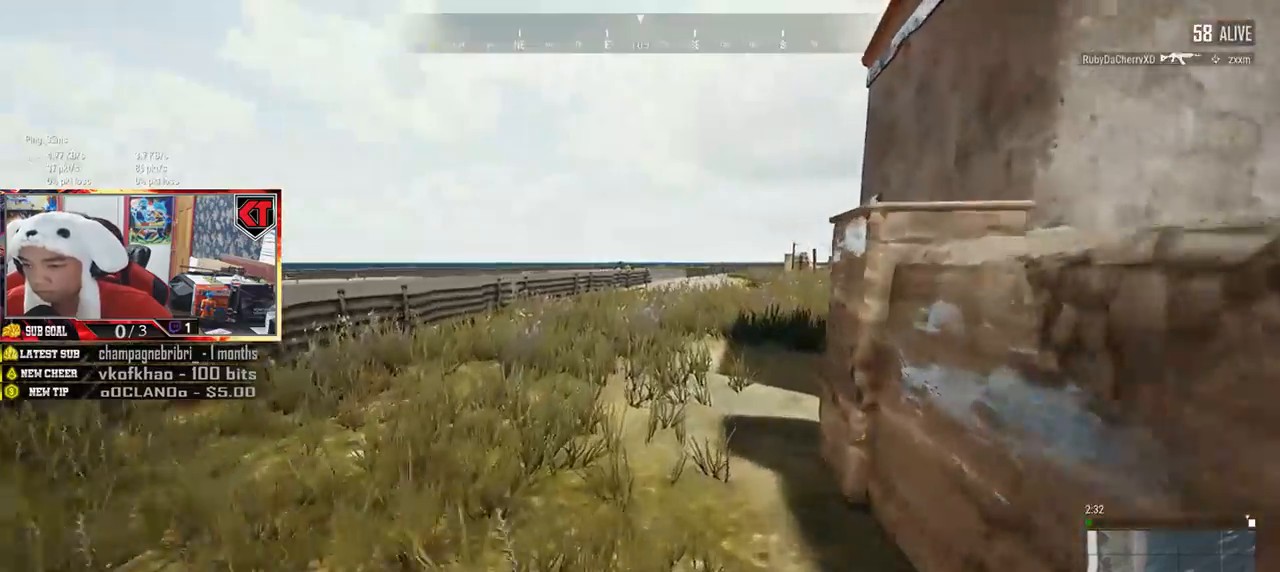
{"keys": ["shift", "w"], "mouse": [], "events": []}
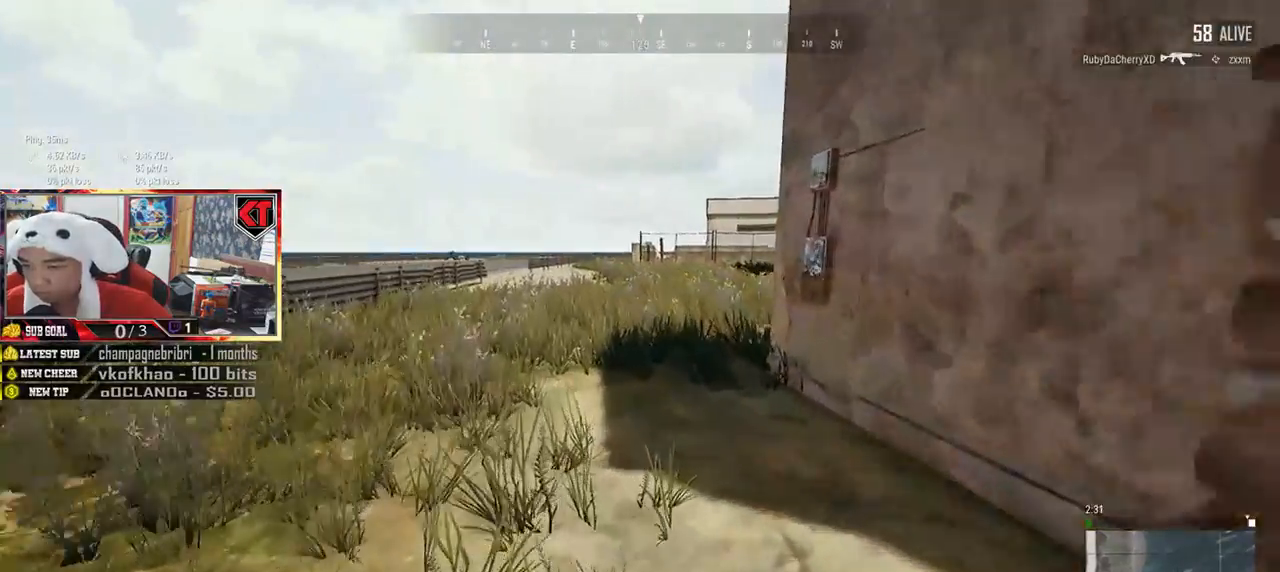
{"keys": ["shift", "w"], "mouse": [], "events": [[334, "r", "down"], [451, "r", "up"]]}
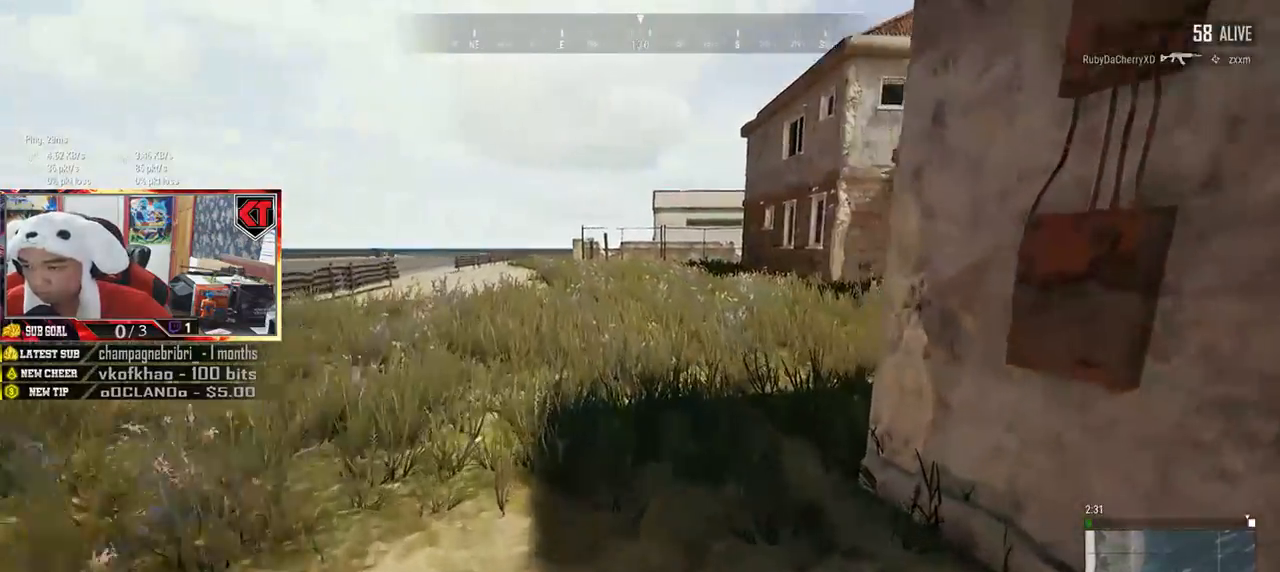
{"keys": ["shift", "w"], "mouse": [], "events": []}
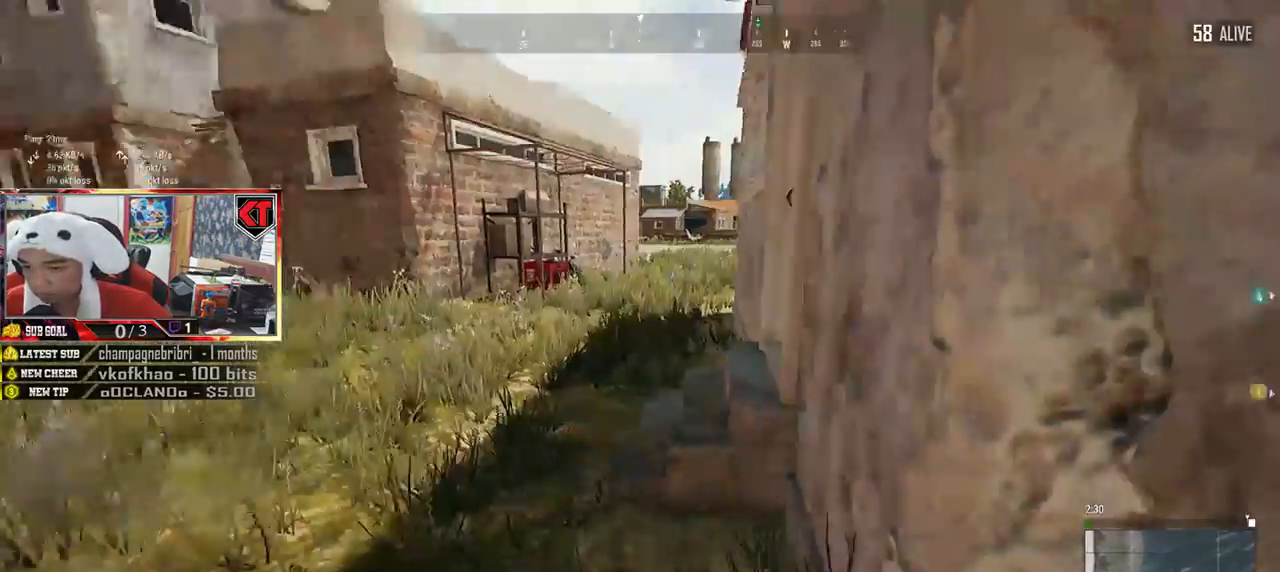
{"keys": ["shift", "w"], "mouse": [], "events": []}
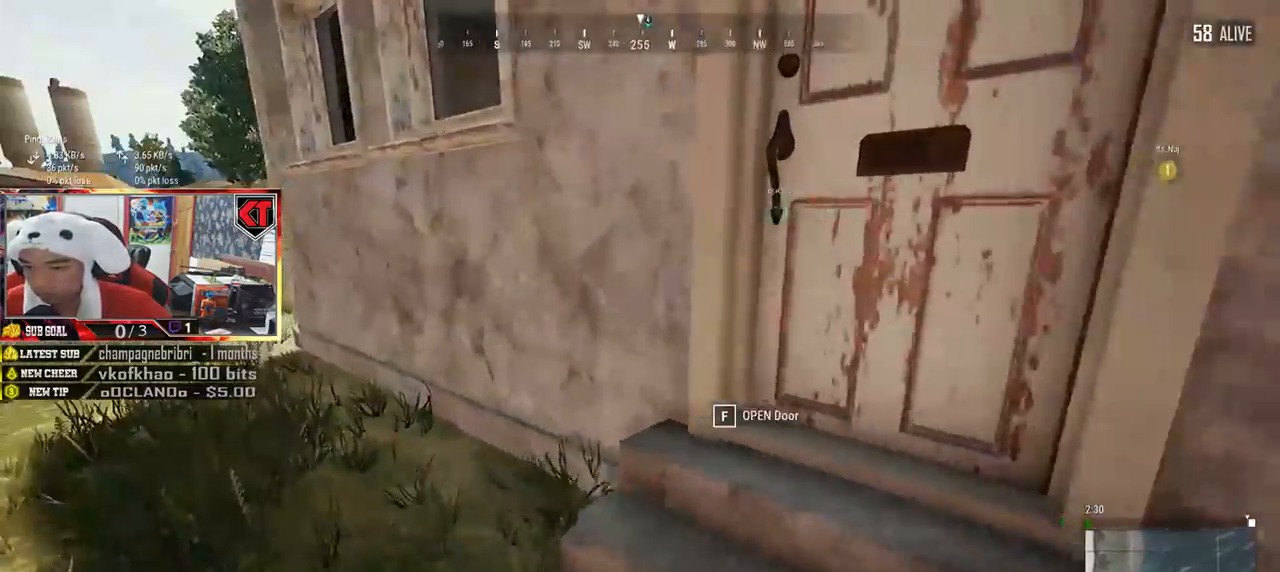
{"keys": ["d", "w"], "mouse": [], "events": [[33, "f", "down"], [83, "shift", "up"], [133, "f", "up"], [200, "f", "down"], [267, "f", "up"], [333, "f", "down"], [400, "f", "up"], [500, "d", "down"]]}
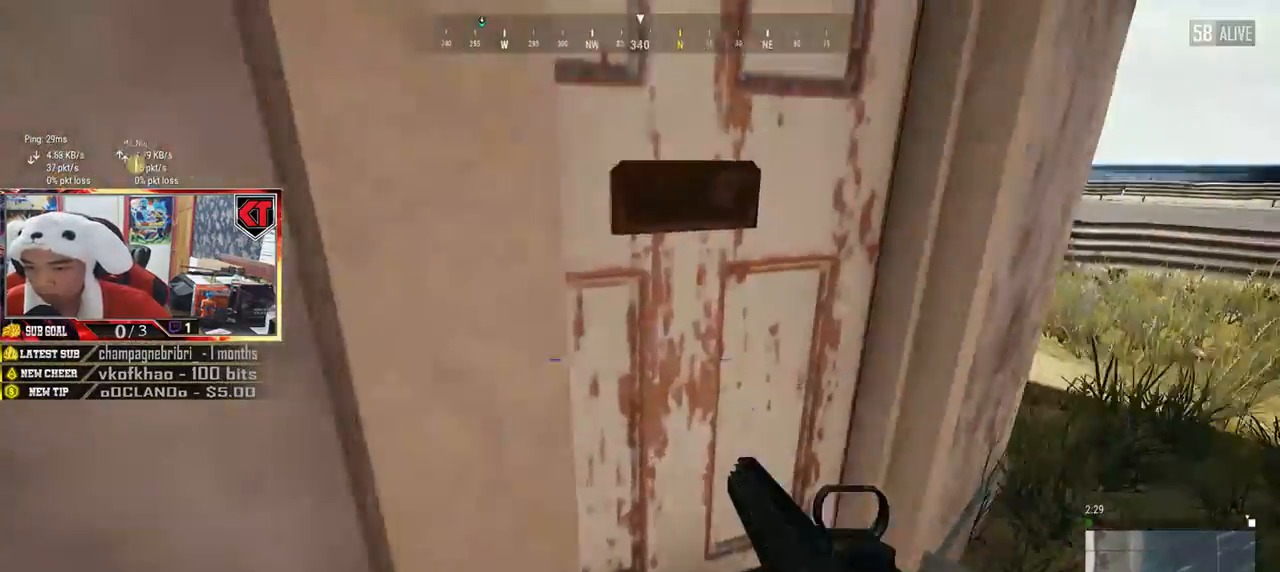
{"keys": ["d", "w"], "mouse": [], "events": [[17, "w", "up"], [234, "w", "down"]]}
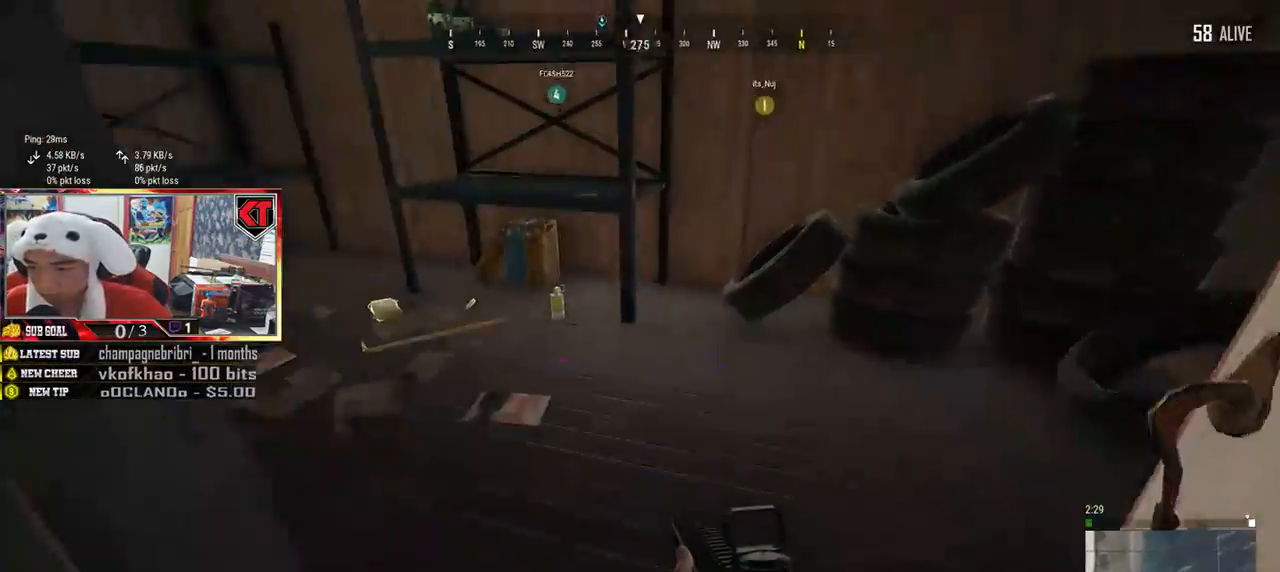
{"keys": ["w"], "mouse": [], "events": [[67, "w", "up"], [83, "a", "down"], [117, "d", "up"], [384, "a", "up"], [400, "w", "down"]]}
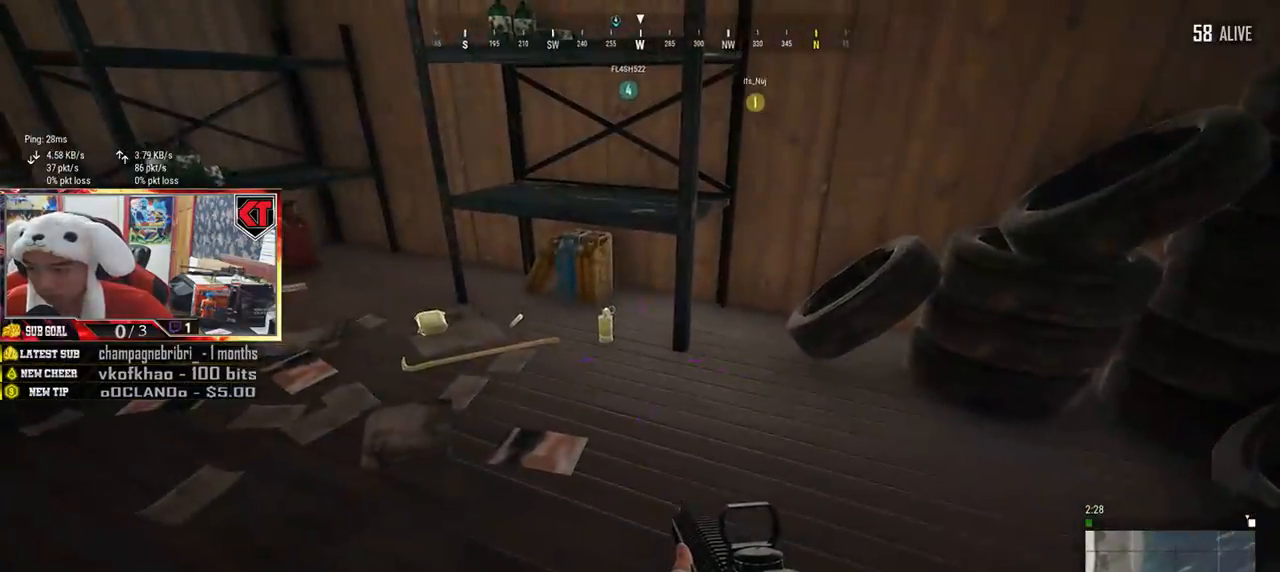
{"keys": ["tab", "w"], "mouse": [], "events": [[451, "tab", "down"]]}
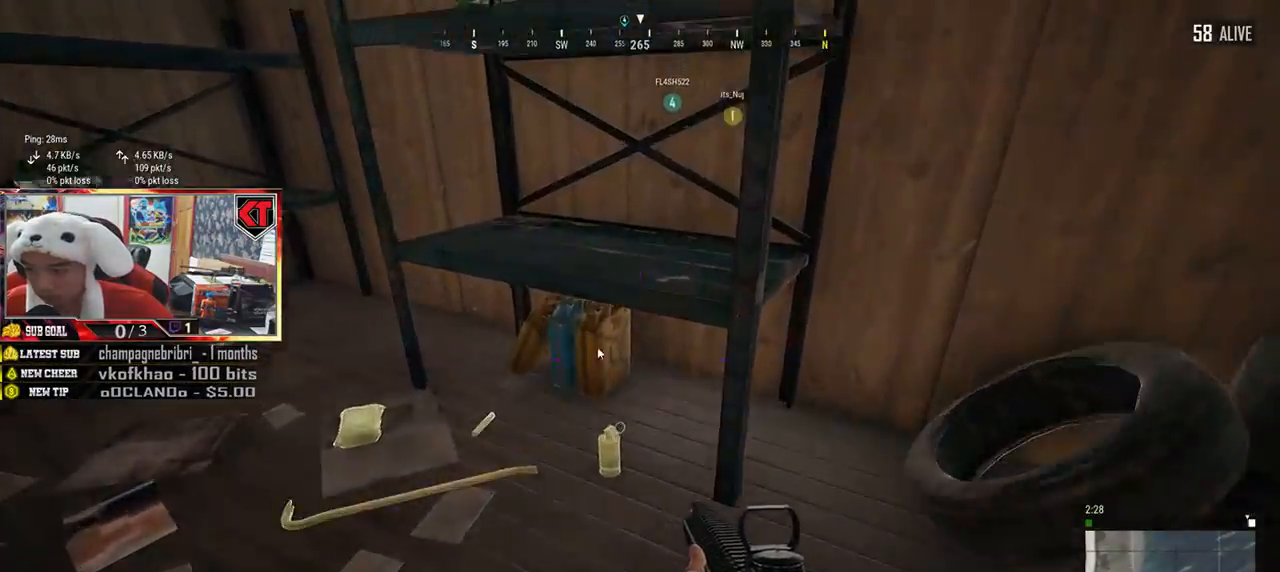
{"keys": [], "mouse": [], "events": [[33, "tab", "up"], [83, "w", "up"], [167, "a", "down"], [317, "a", "up"]]}
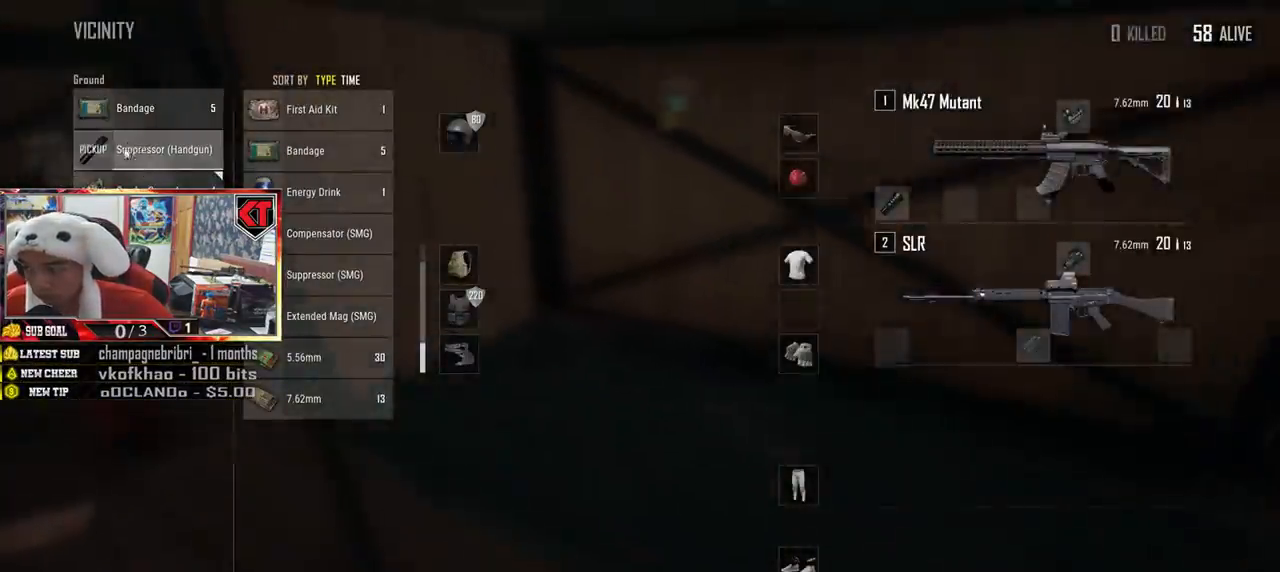
{"keys": ["s"], "mouse": [], "events": [[267, "mouse_left", "down"], [384, "mouse_left", "up"], [434, "s", "down"]]}
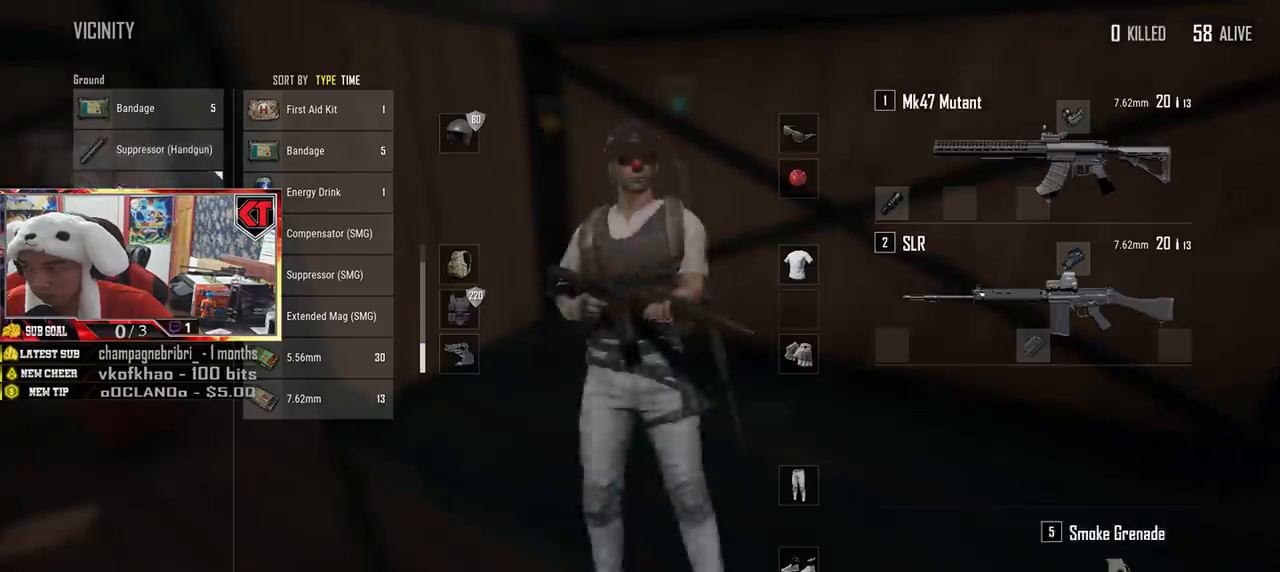
{"keys": ["a"], "mouse": [], "events": [[33, "tab", "down"], [133, "tab", "up"], [250, "a", "down"], [417, "s", "up"]]}
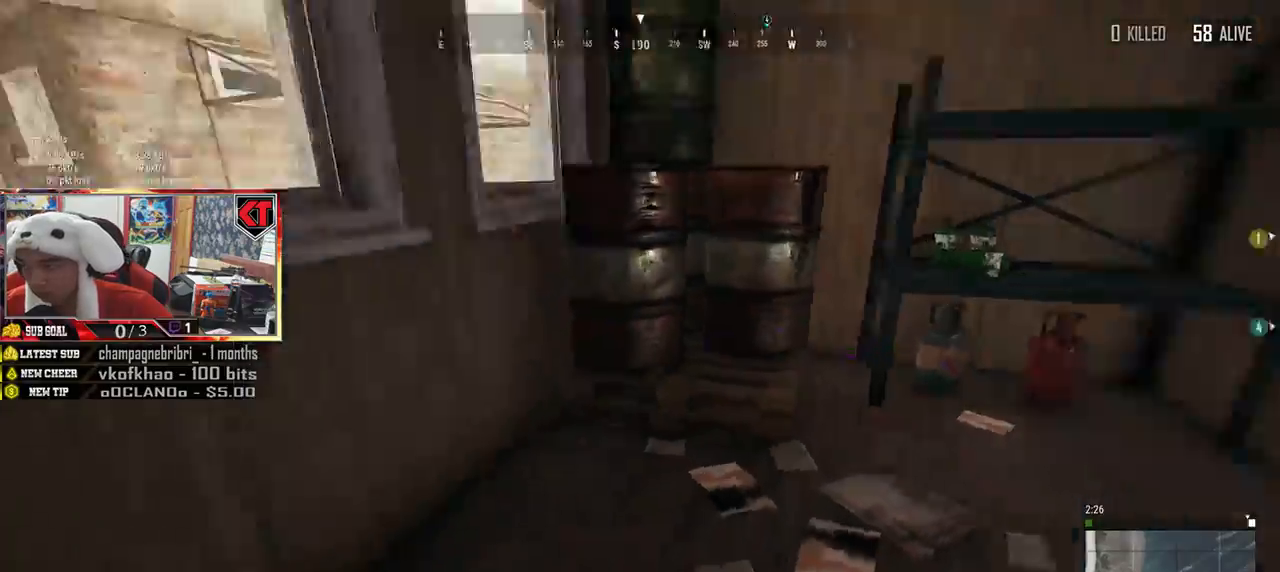
{"keys": ["shift", "w"], "mouse": [], "events": [[117, "w", "down"], [267, "a", "up"], [451, "shift", "down"]]}
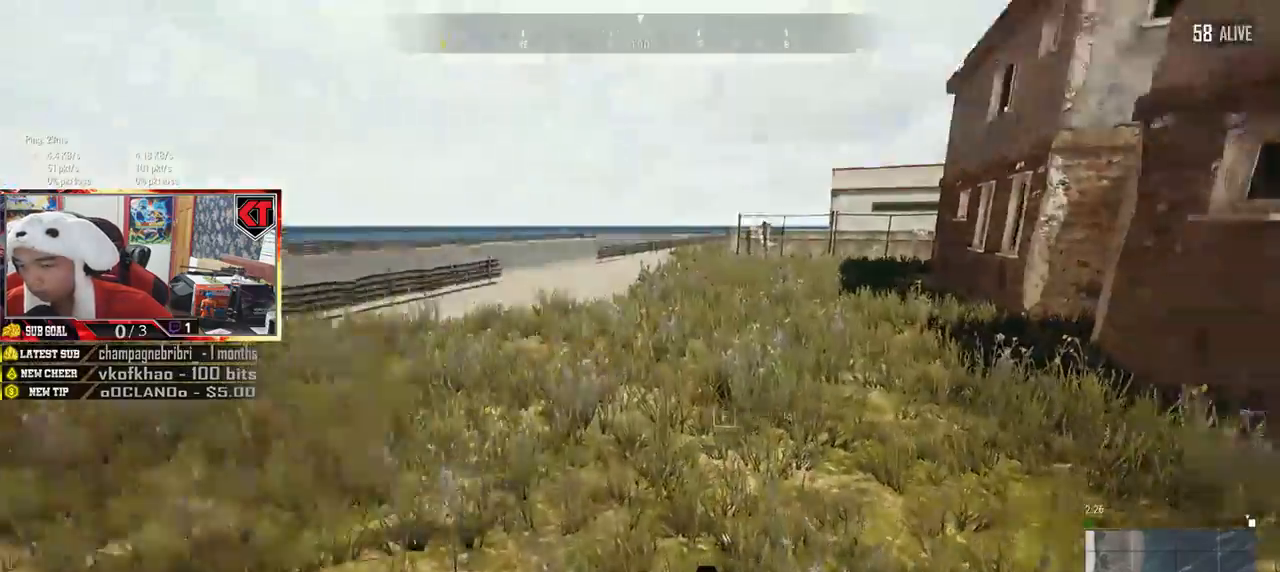
{"keys": ["shift", "w"], "mouse": [], "events": []}
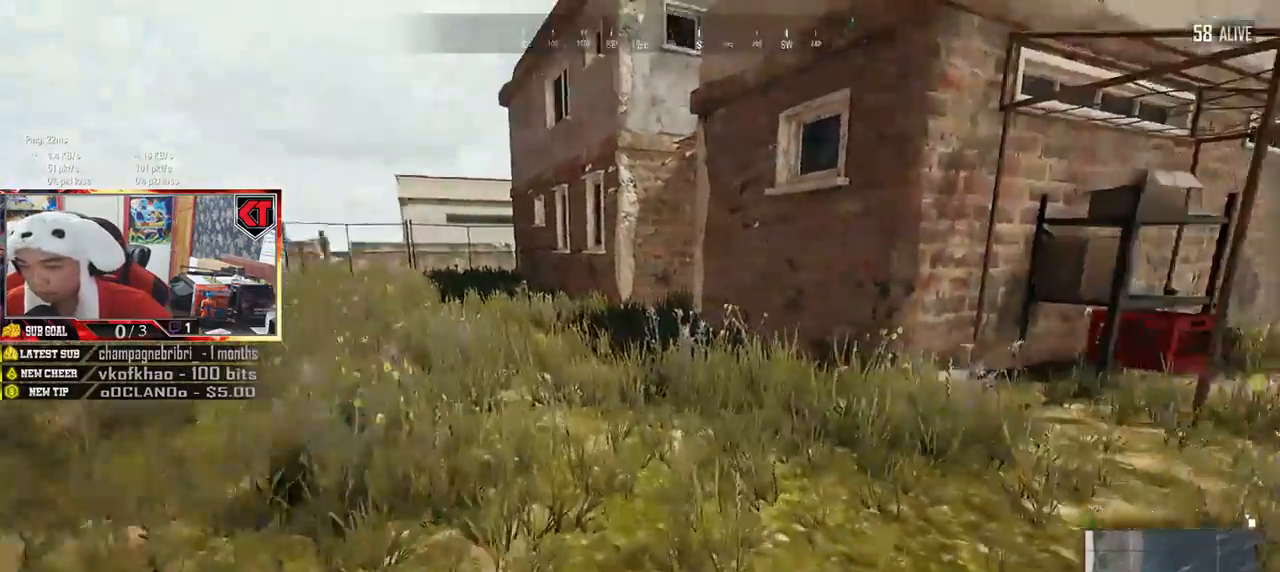
{"keys": ["shift", "w"], "mouse": [], "events": []}
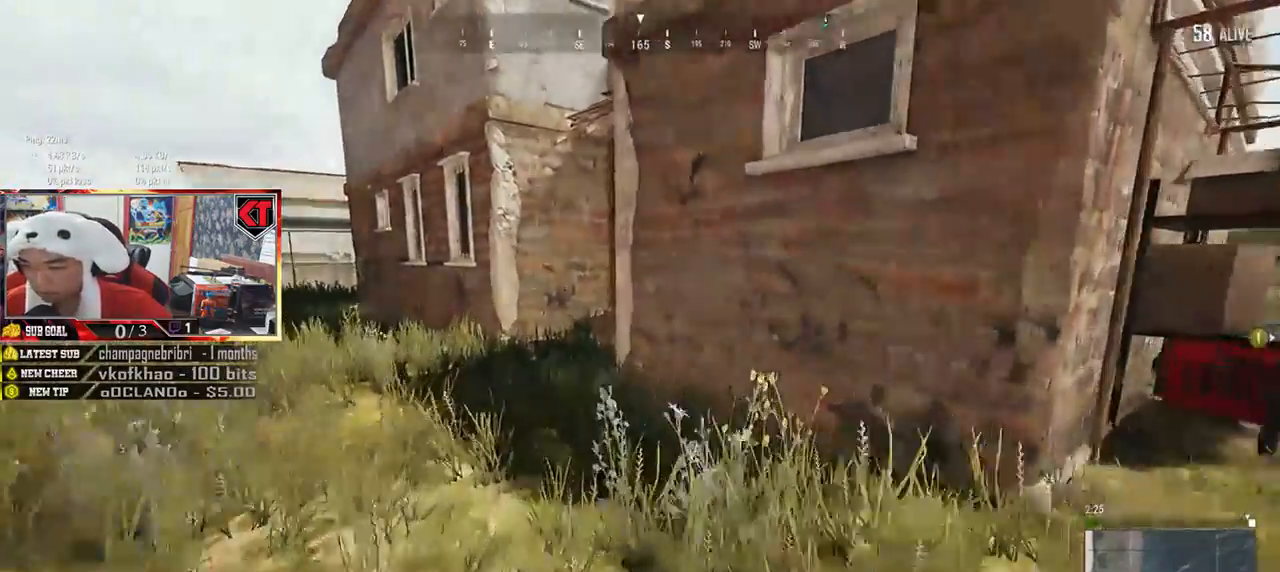
{"keys": ["shift", "w"], "mouse": [], "events": []}
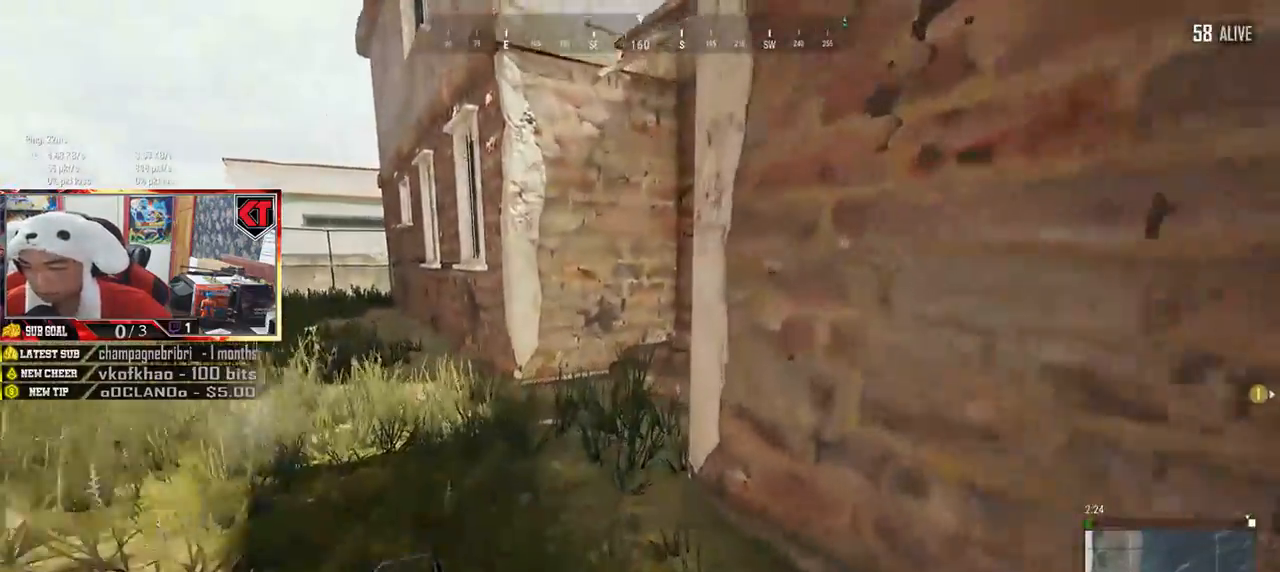
{"keys": ["shift", "w"], "mouse": [], "events": []}
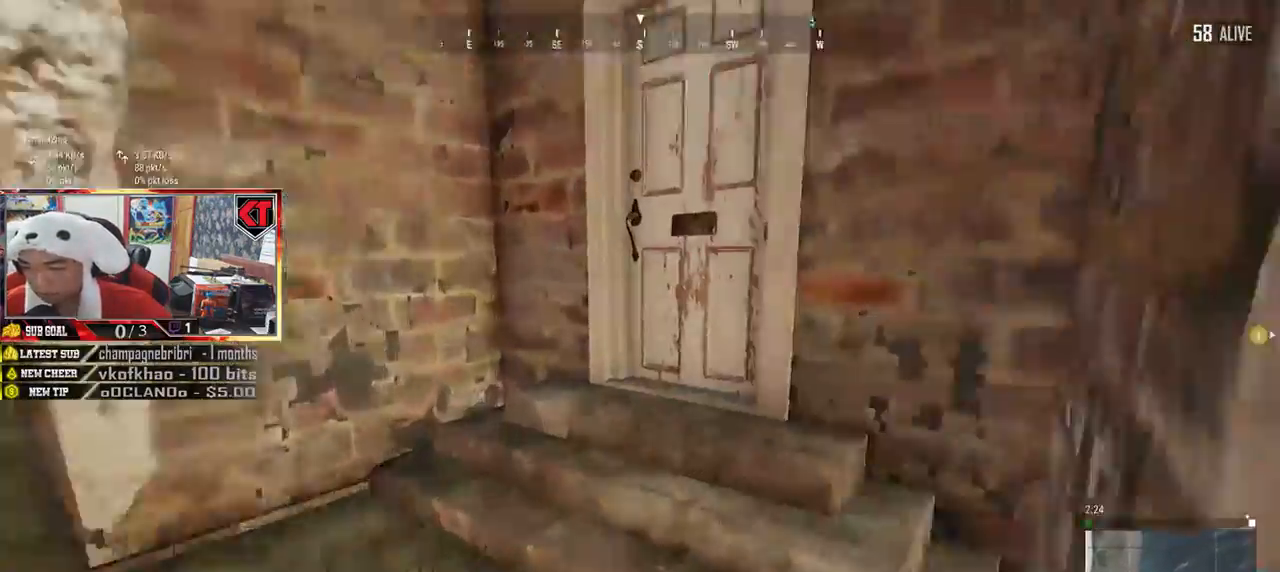
{"keys": ["f"], "mouse": [], "events": [[200, "shift", "up"], [300, "f", "down"], [350, "w", "up"], [384, "f", "up"], [450, "f", "down"]]}
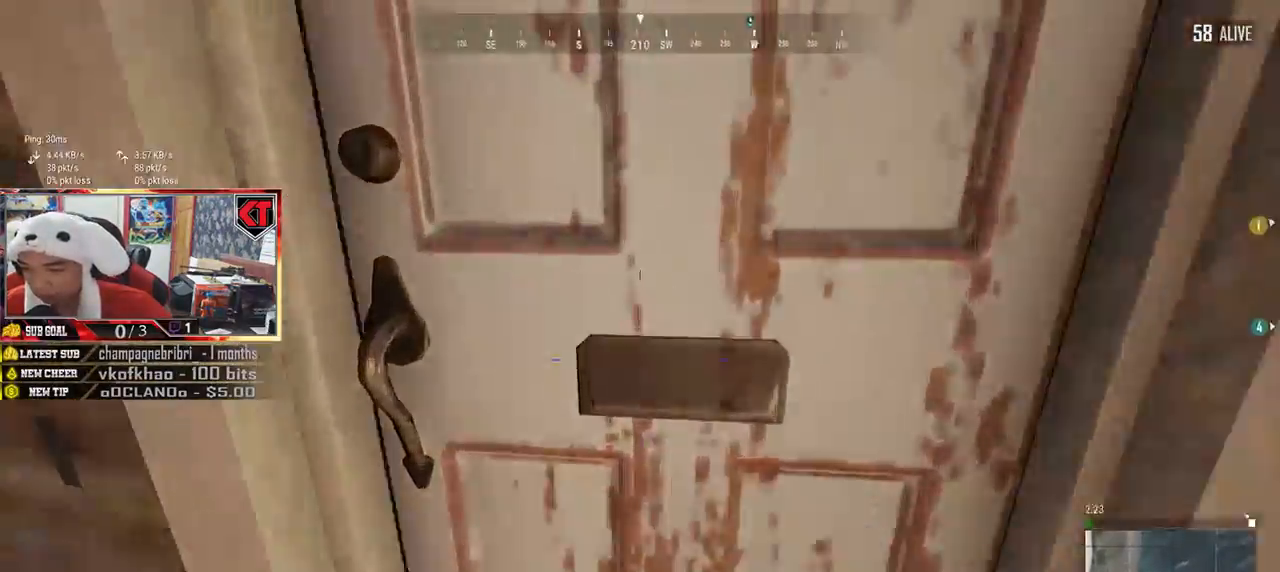
{"keys": ["d", "w"], "mouse": [], "events": [[34, "f", "up"], [134, "d", "down"], [251, "w", "down"]]}
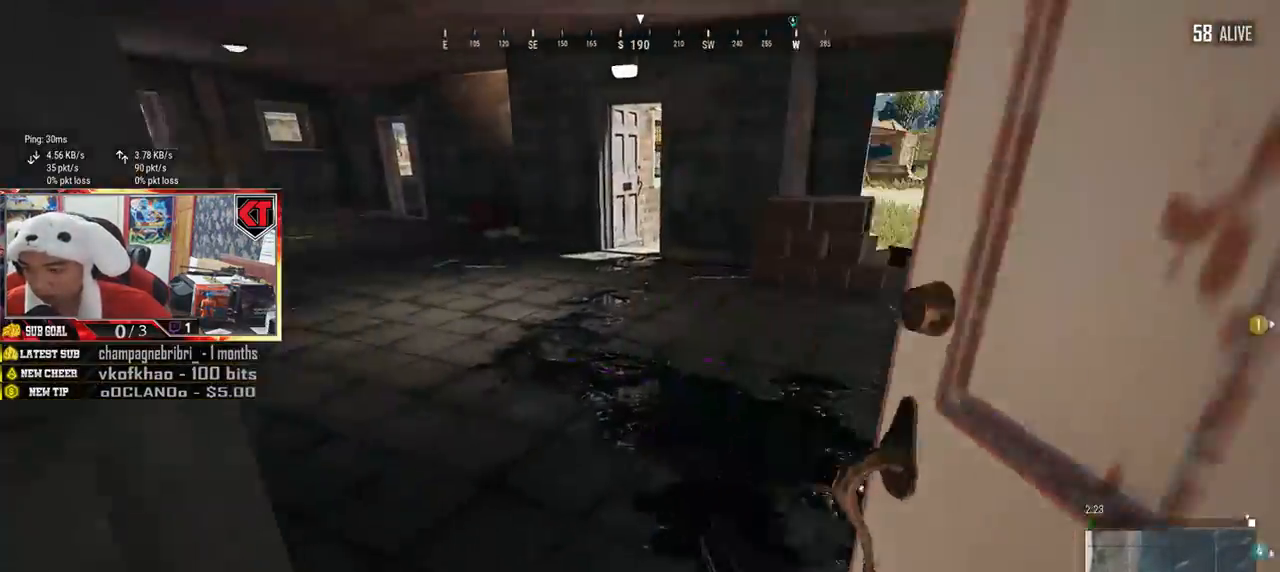
{"keys": ["a"], "mouse": [], "events": [[50, "d", "up"], [183, "a", "down"], [233, "w", "up"]]}
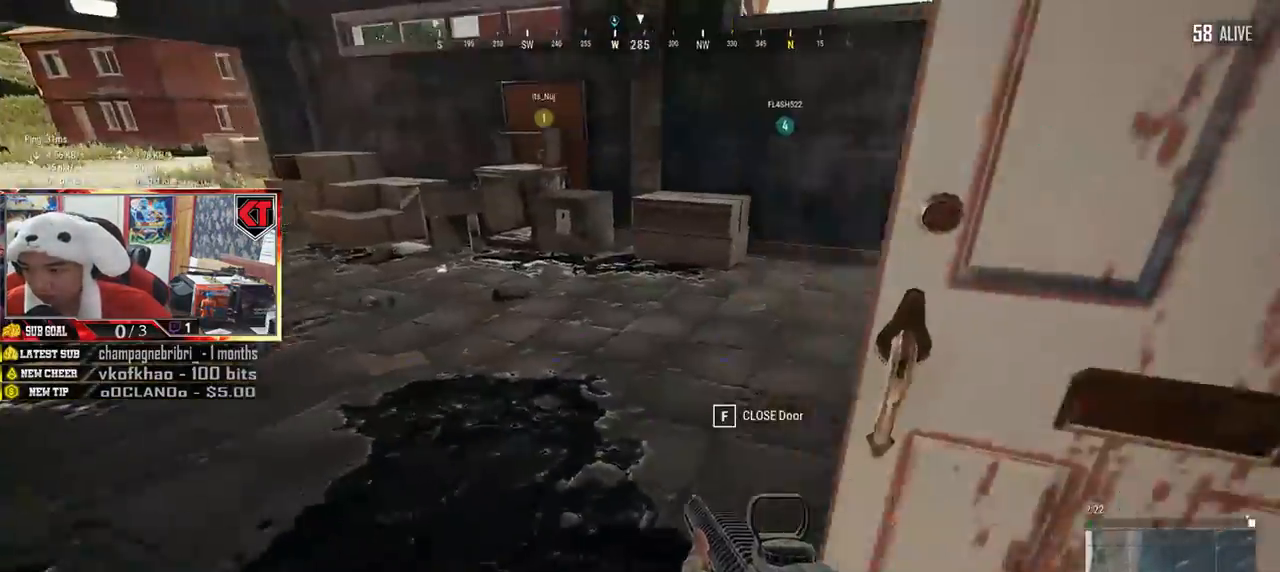
{"keys": ["d", "shift", "w"], "mouse": [], "events": [[17, "w", "down"], [150, "a", "up"], [284, "d", "down"], [384, "shift", "down"]]}
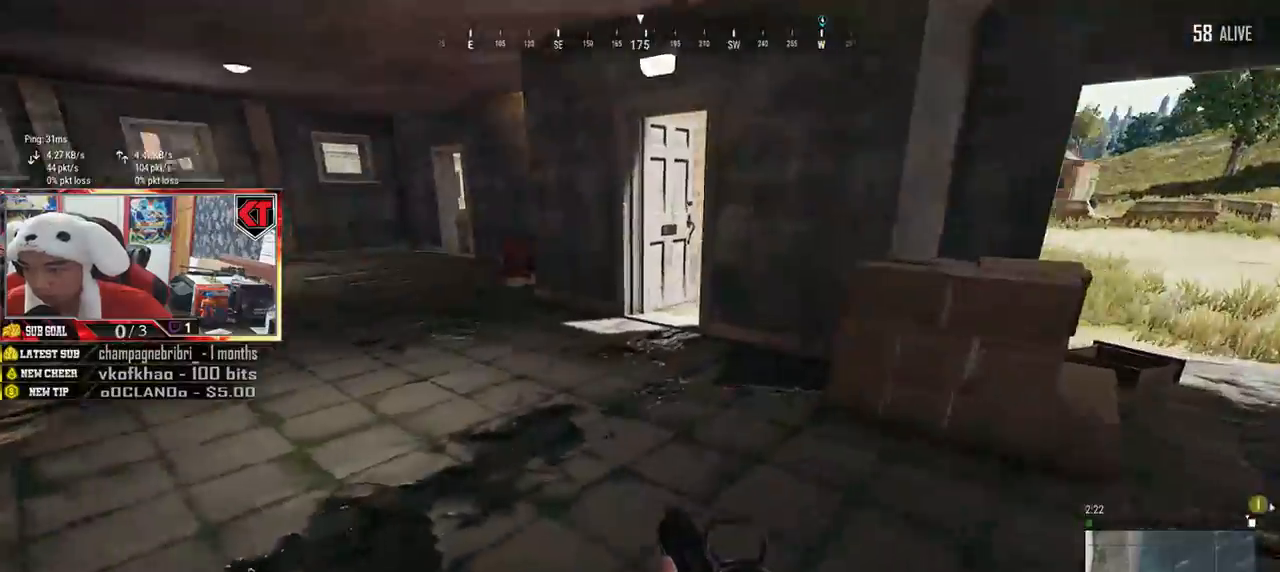
{"keys": ["d", "shift", "w"], "mouse": [], "events": []}
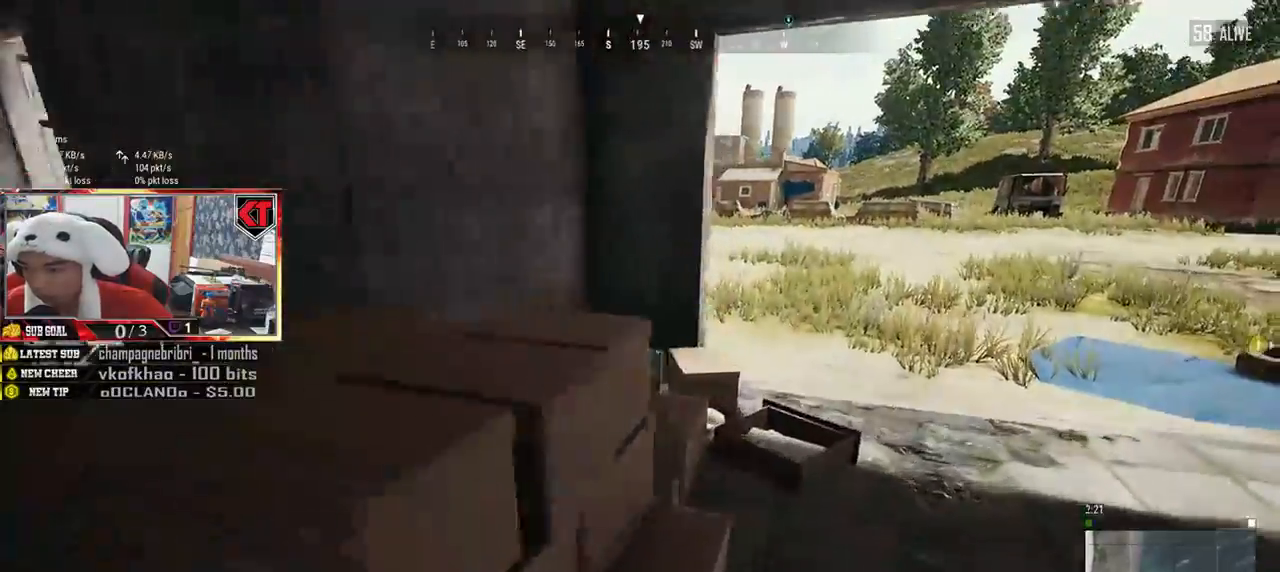
{"keys": ["shift", "w"], "mouse": [], "events": [[451, "d", "up"]]}
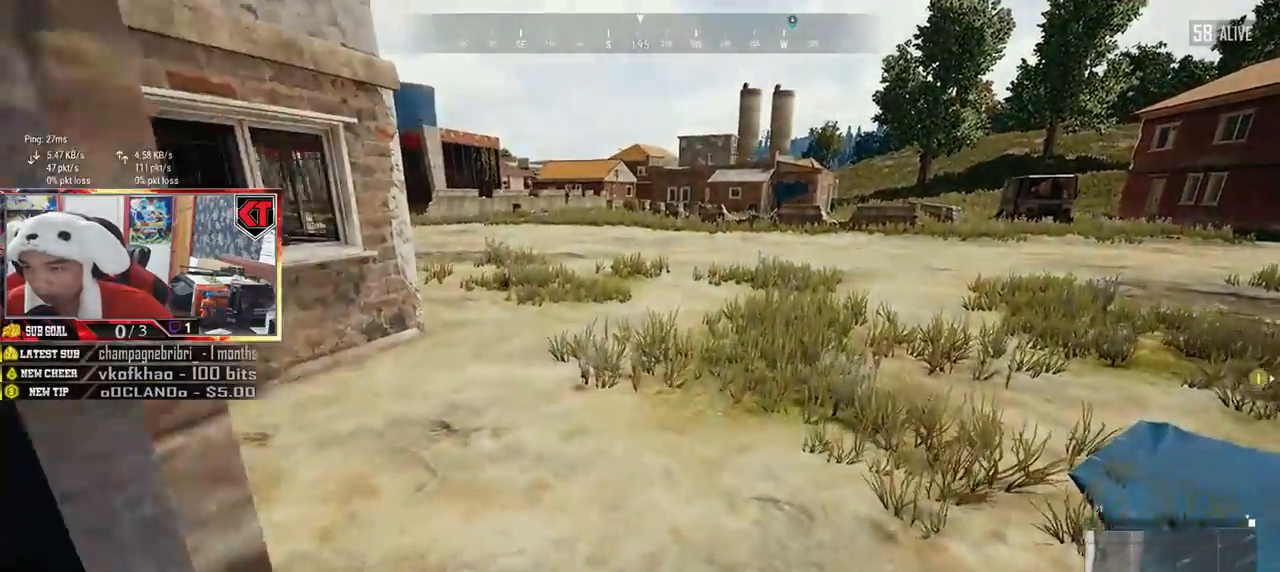
{"keys": ["shift", "w"], "mouse": [], "events": []}
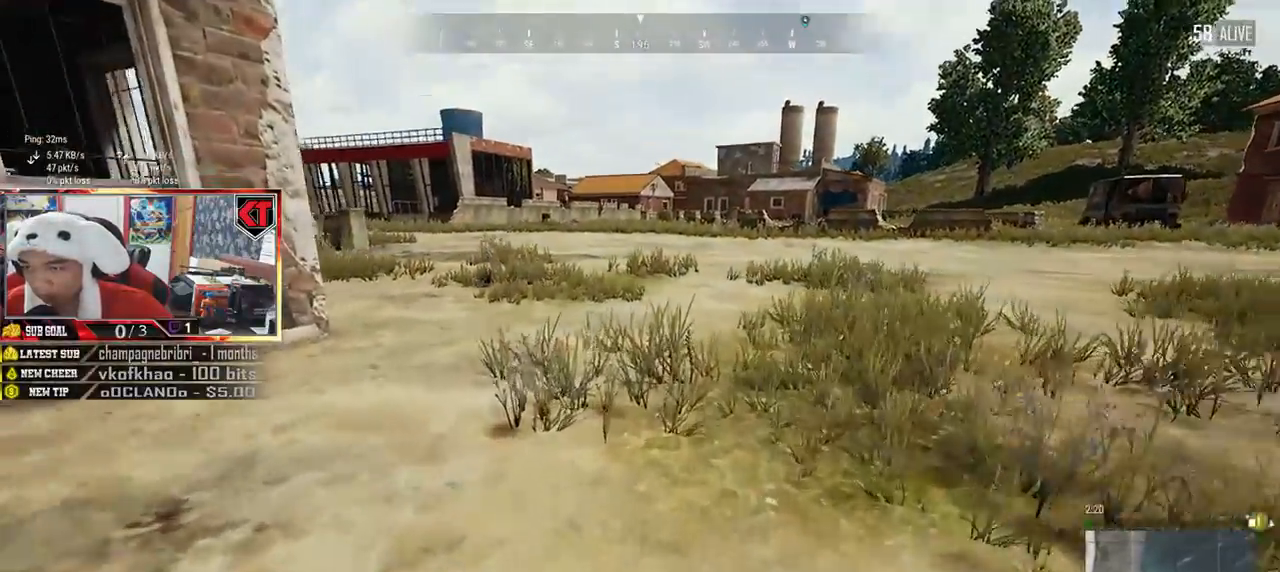
{"keys": ["shift", "w"], "mouse": [], "events": []}
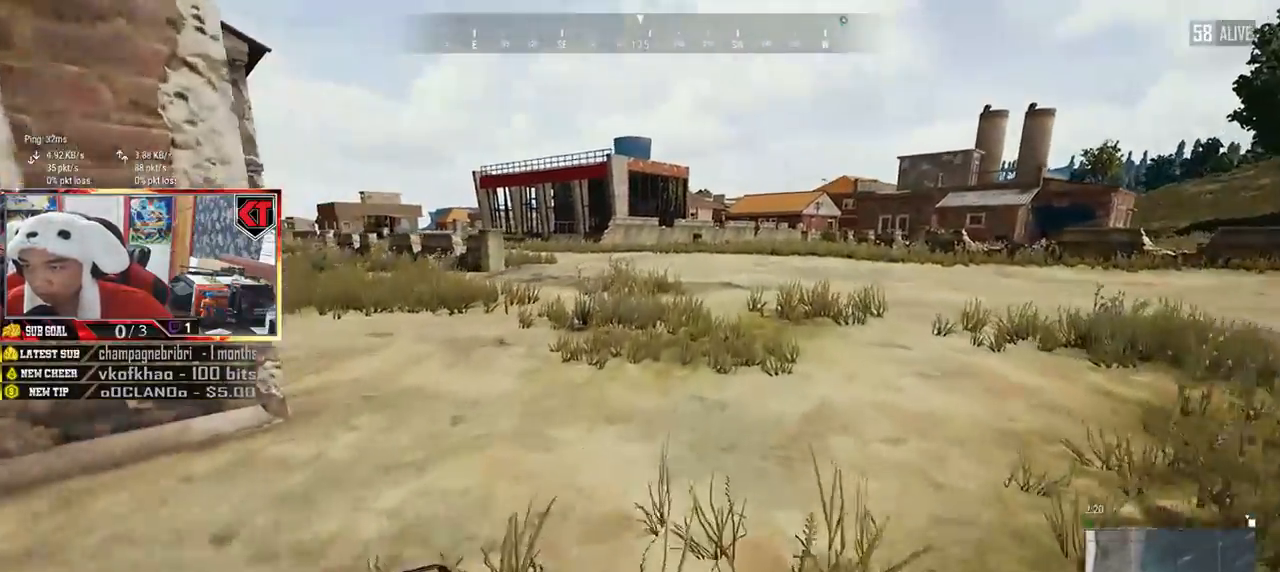
{"keys": ["shift", "w"], "mouse": [], "events": []}
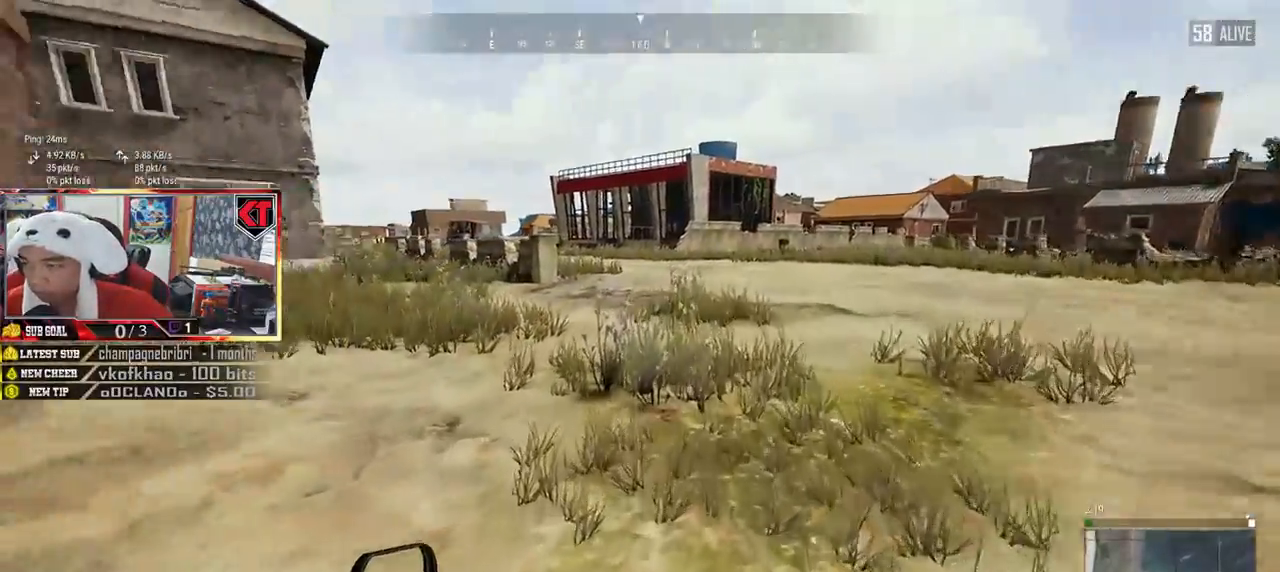
{"keys": ["shift", "w"], "mouse": [], "events": [[116, "d", "down"], [283, "d", "up"]]}
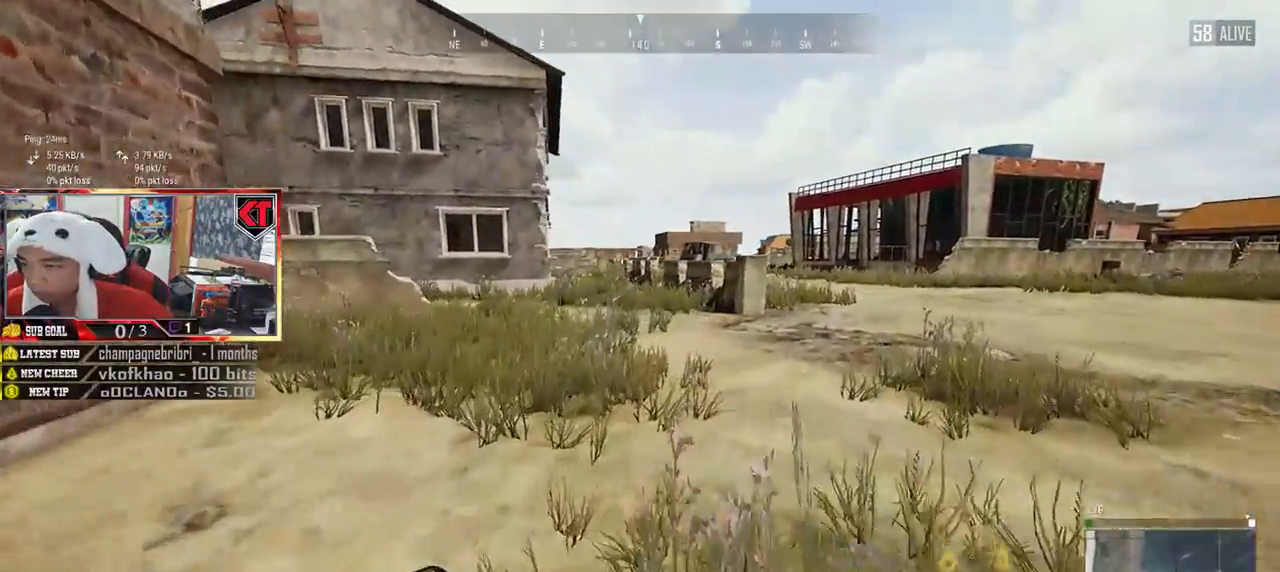
{"keys": ["d", "shift", "w"], "mouse": [], "events": [[50, "d", "down"]]}
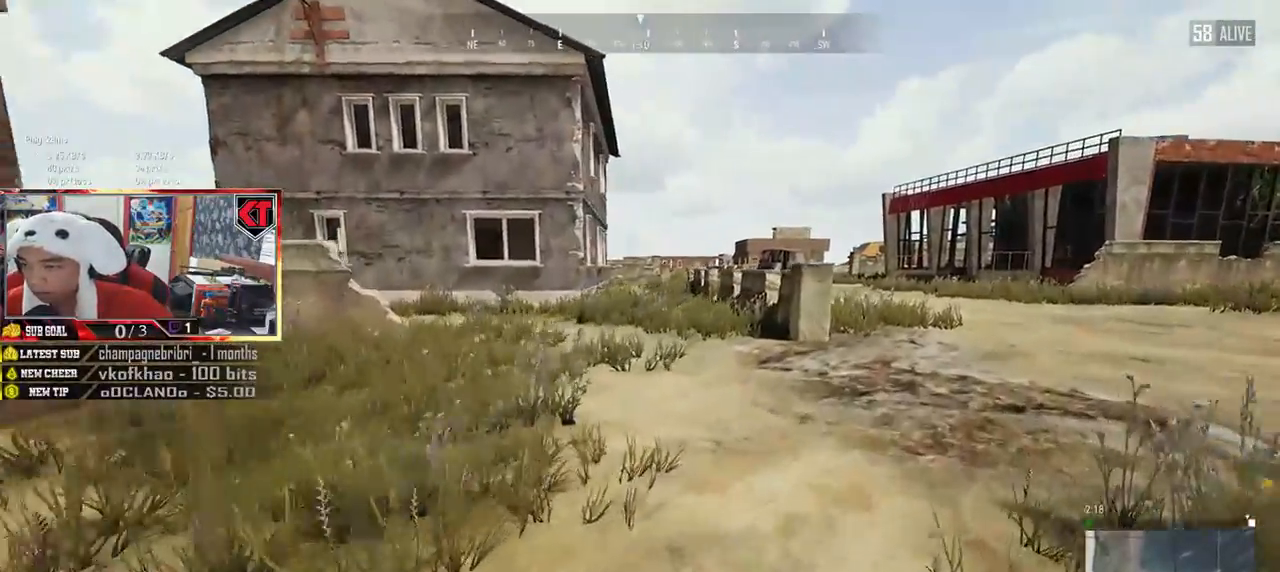
{"keys": ["d", "shift", "w"], "mouse": [], "events": []}